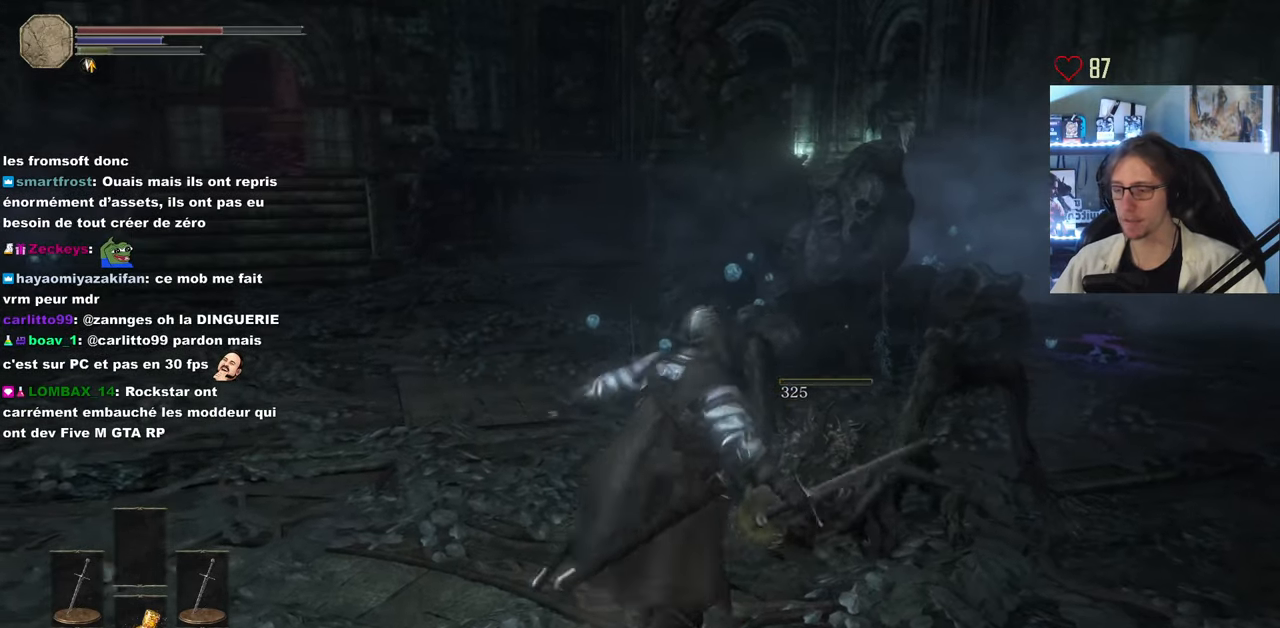
Gameplay with keyboard and mouse; each line is a JSON object with the keys and mouse buttons held at the frame after it. "events" lists presses ("down") and releases ("up") of "0", "1", "2", "3", "4", "a", "alt", "ctrl", "d", "down", "e", "f", "g", "left", "q", "r", "return", "right", "s", "shift", "space", "tab", "up", "z", "mouse_left", "mouse_wheel", "mouse_right", "mouse_mb4" and "mouse_mb5" between this image and that frame as [ms after this image, input, new state], when the widget could be followed in between. "mouse_left", "mouse_wheel", "mouse_right", "mouse_mb4", "mouse_mb5" = the "left", "wheel", "right", "mb4", "mb5" buttons of the "mouse" list. No other keys are recorded. "wheel" means that the mouse wheel is clicked or scrolled. Not read: mouse_move.
{"keys": ["d", "z"], "mouse": [], "events": [[467, "z", "down"]]}
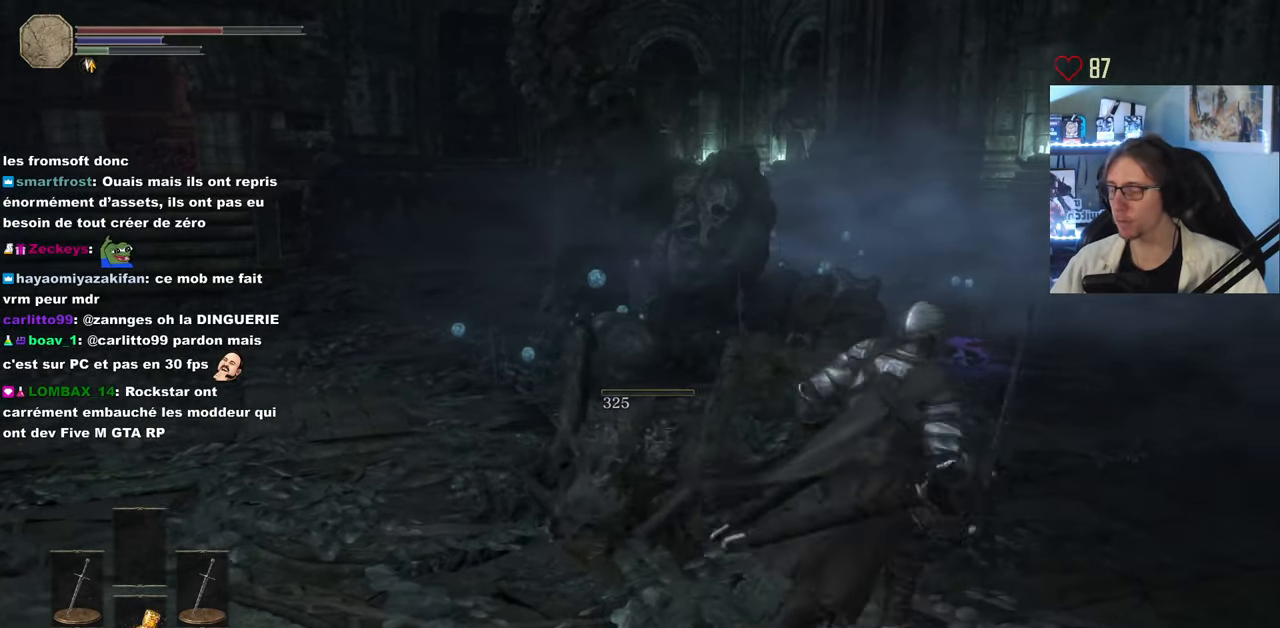
{"keys": ["z"], "mouse": [], "events": [[300, "d", "up"]]}
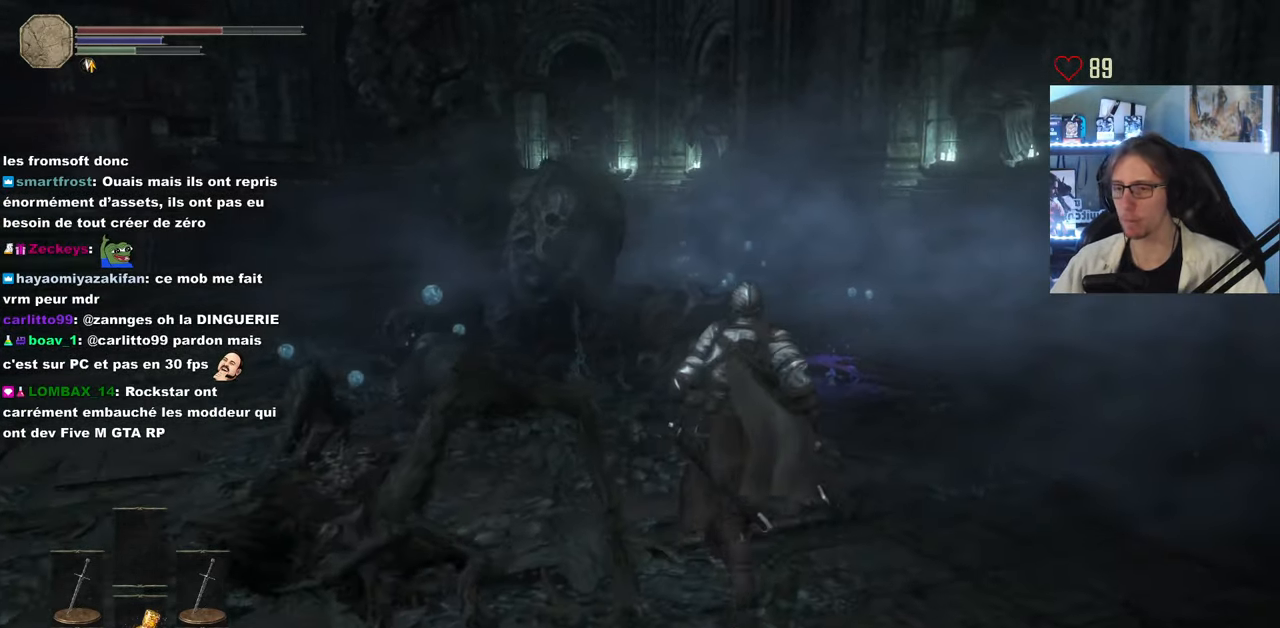
{"keys": ["d", "z"], "mouse": [], "events": [[33, "z", "up"], [167, "d", "down"], [367, "z", "down"]]}
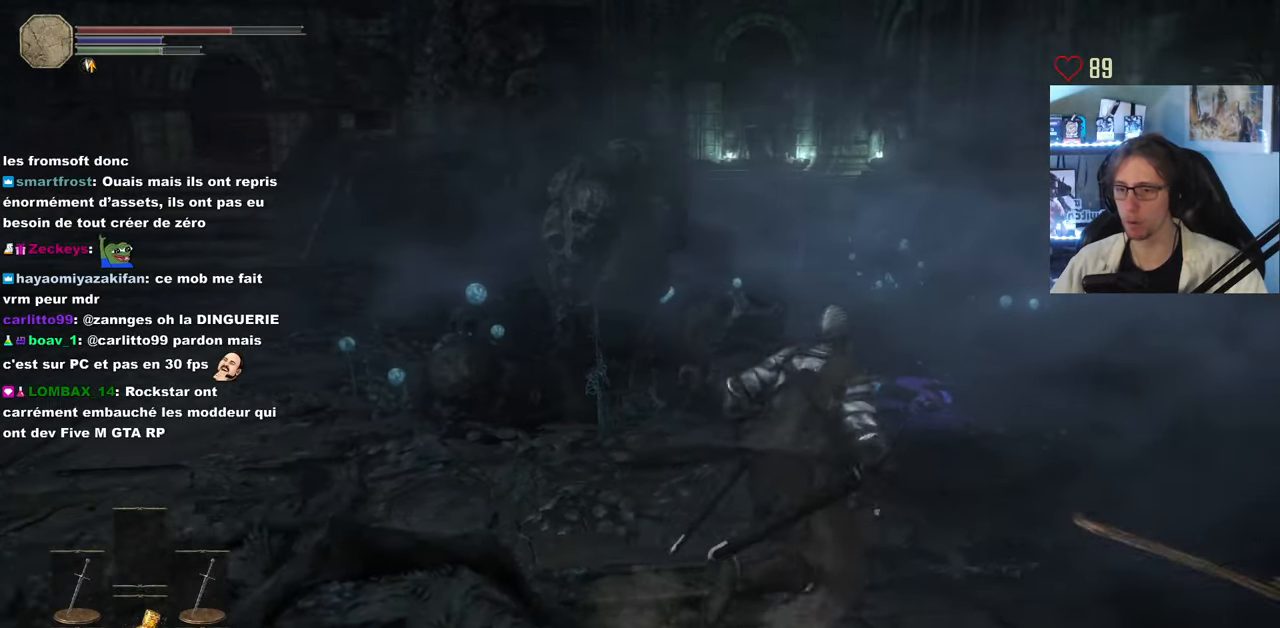
{"keys": ["z"], "mouse": [], "events": [[284, "d", "up"]]}
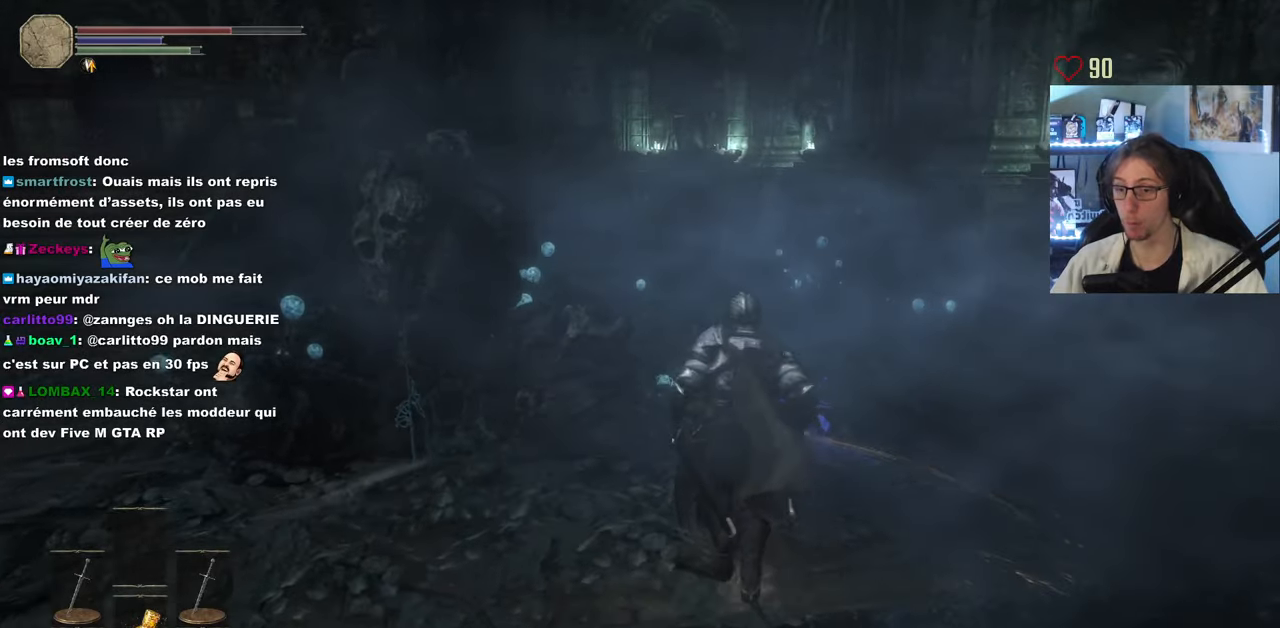
{"keys": ["z"], "mouse": ["wheel"], "events": [[67, "mouse_wheel", "down"], [150, "d", "down"], [300, "d", "up"]]}
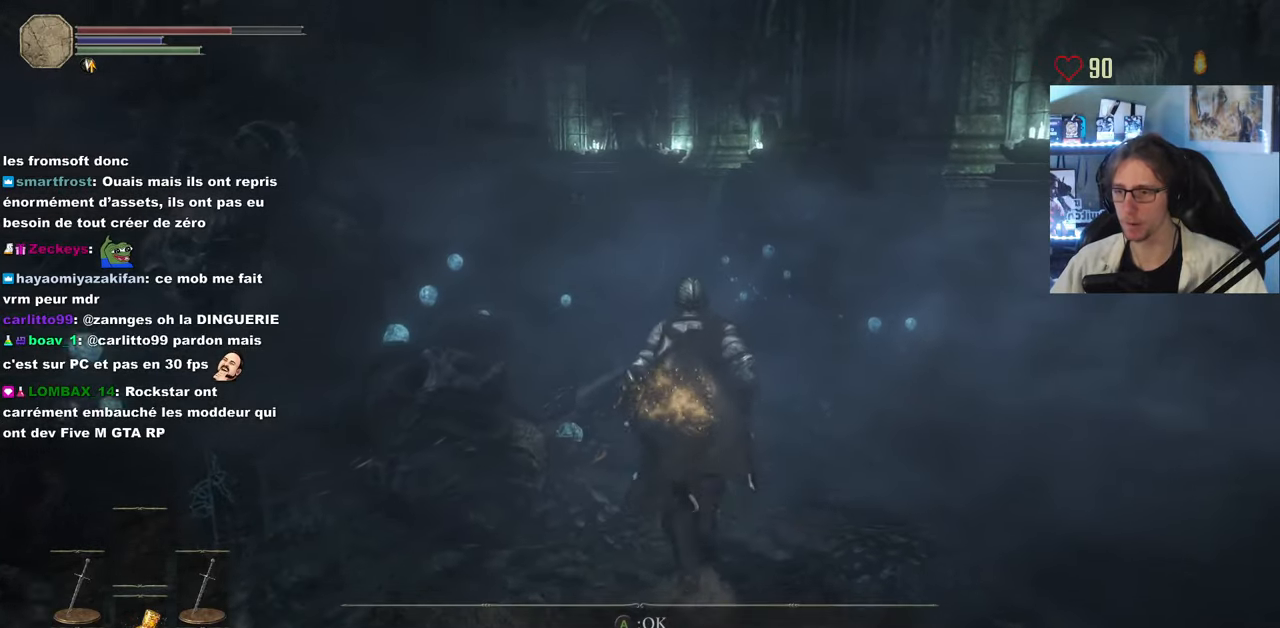
{"keys": ["z"], "mouse": ["wheel"], "events": [[84, "mouse_wheel", "up"], [167, "mouse_wheel", "down"], [317, "mouse_wheel", "up"], [400, "mouse_wheel", "down"]]}
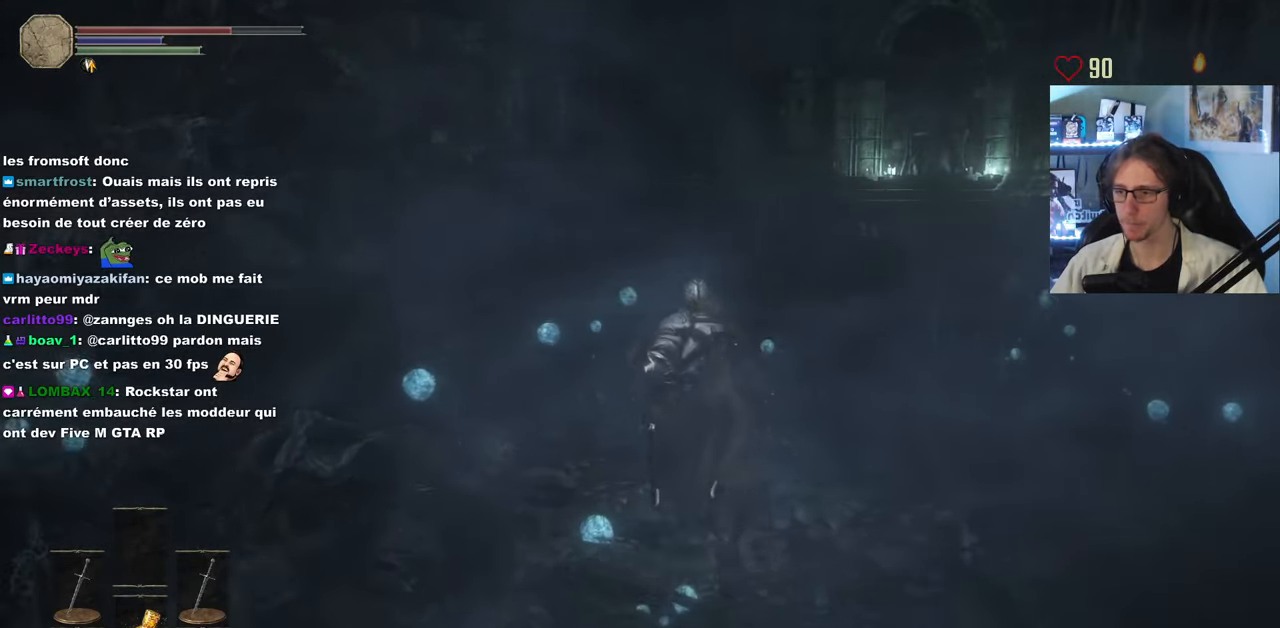
{"keys": ["space", "z"], "mouse": [], "events": [[100, "space", "down"], [184, "mouse_wheel", "up"]]}
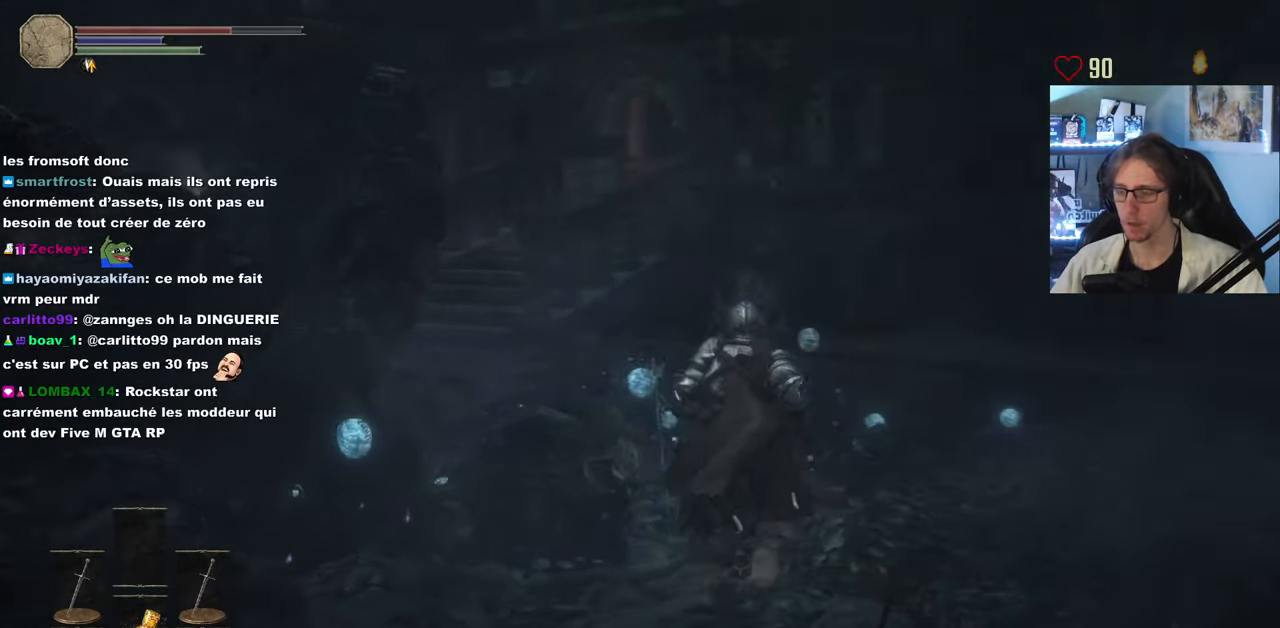
{"keys": ["space", "z"], "mouse": [], "events": []}
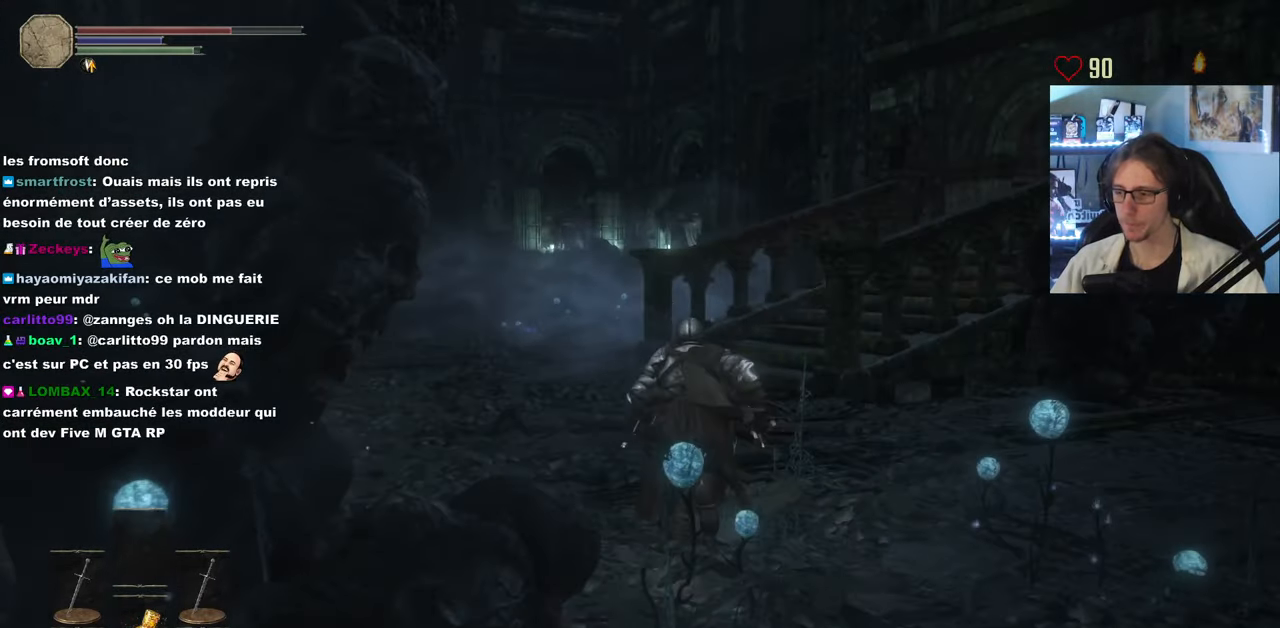
{"keys": ["space", "z"], "mouse": [], "events": [[84, "1", "down"], [217, "1", "up"]]}
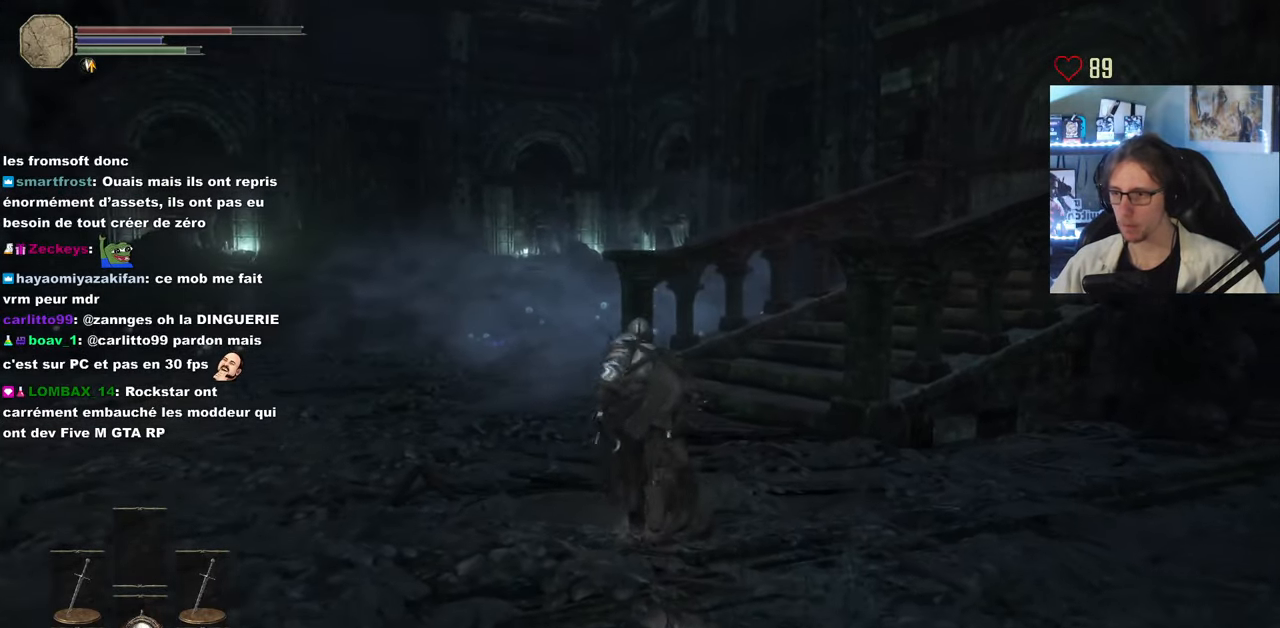
{"keys": ["space", "z"], "mouse": [], "events": []}
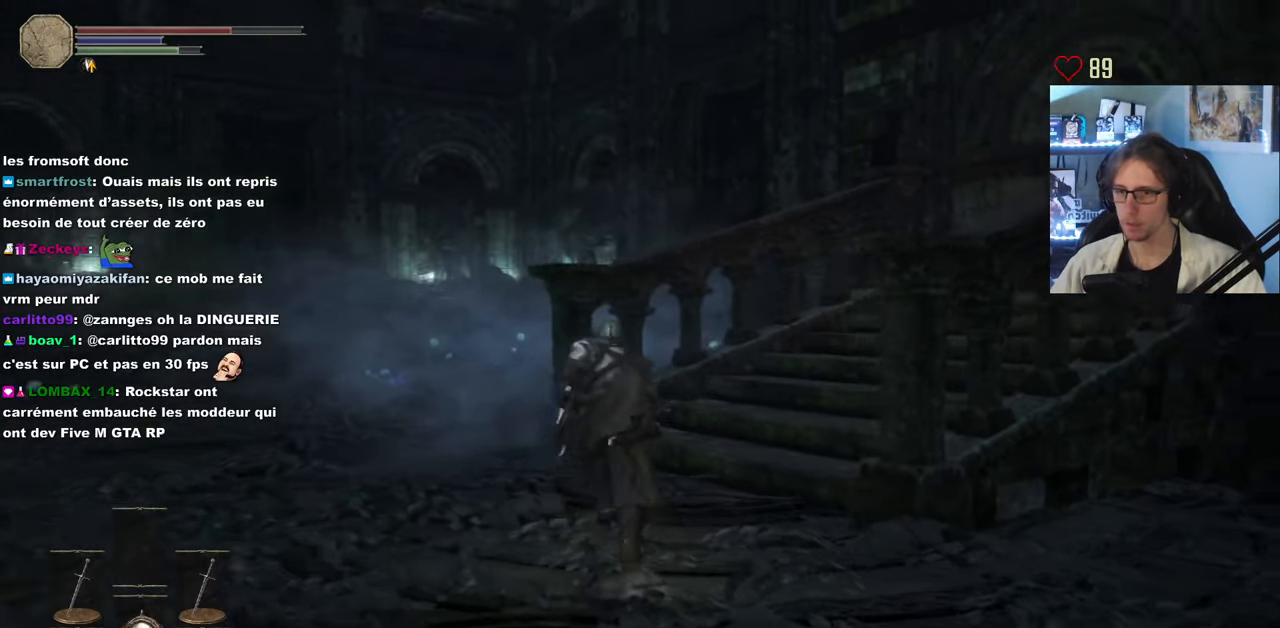
{"keys": ["space", "z"], "mouse": [], "events": []}
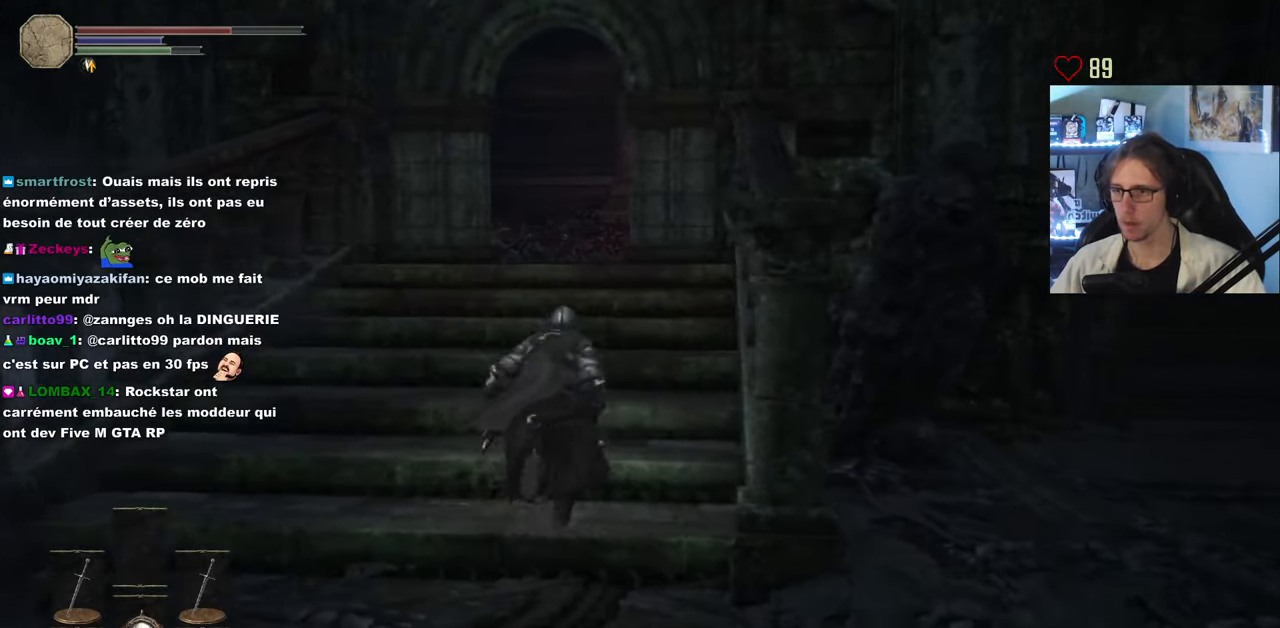
{"keys": ["z"], "mouse": [], "events": [[34, "q", "down"], [317, "q", "up"], [500, "space", "up"]]}
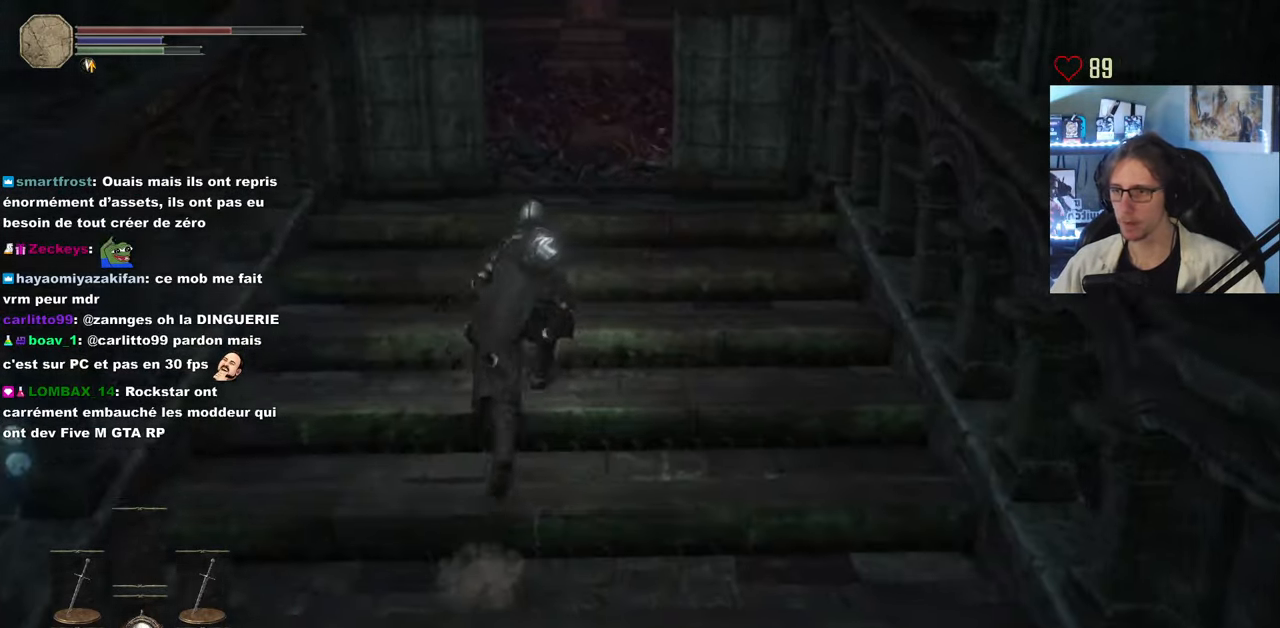
{"keys": ["z"], "mouse": [], "events": []}
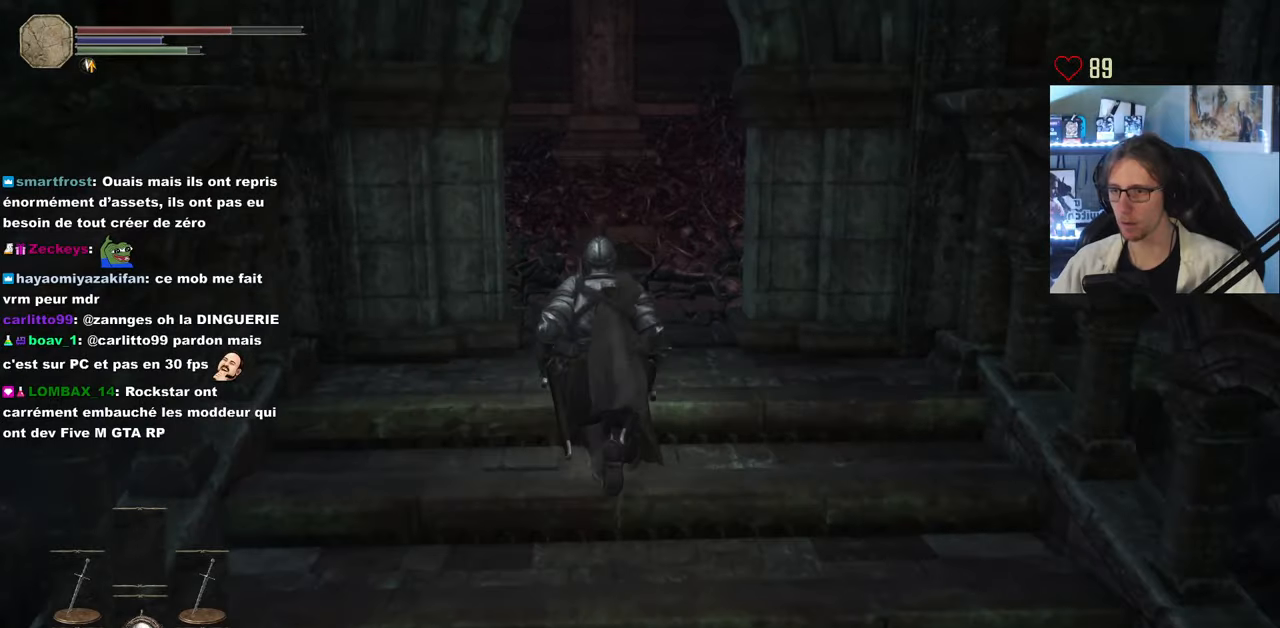
{"keys": ["r", "z"], "mouse": [], "events": [[433, "r", "down"]]}
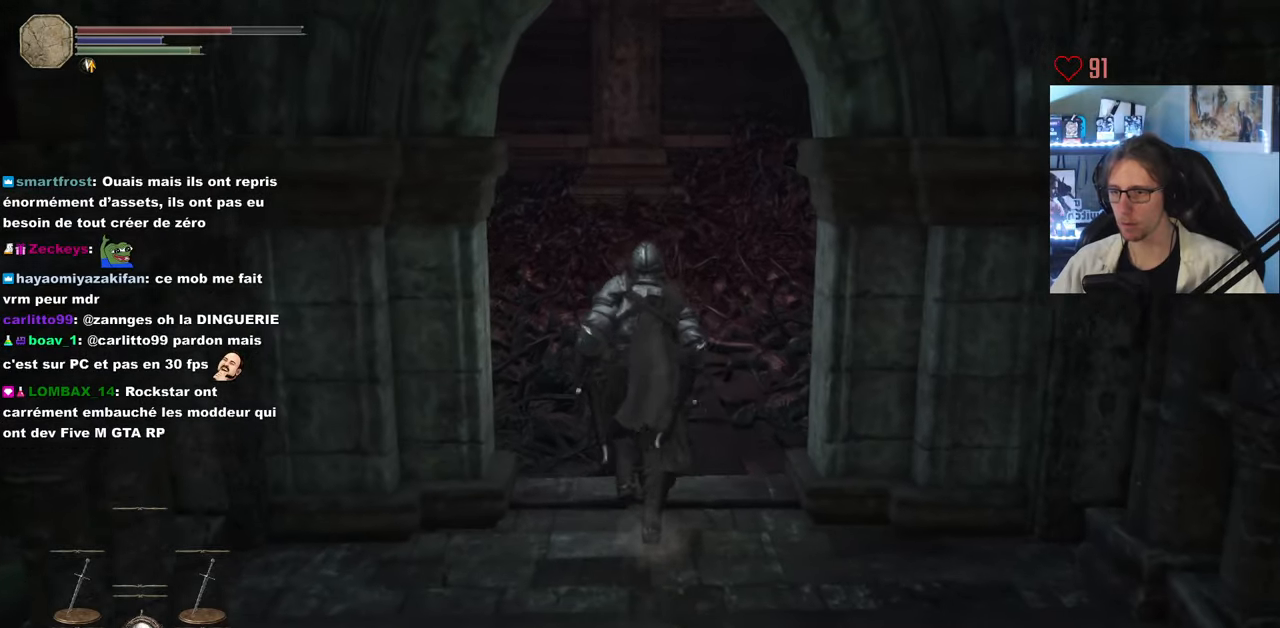
{"keys": ["z"], "mouse": [], "events": [[83, "r", "up"]]}
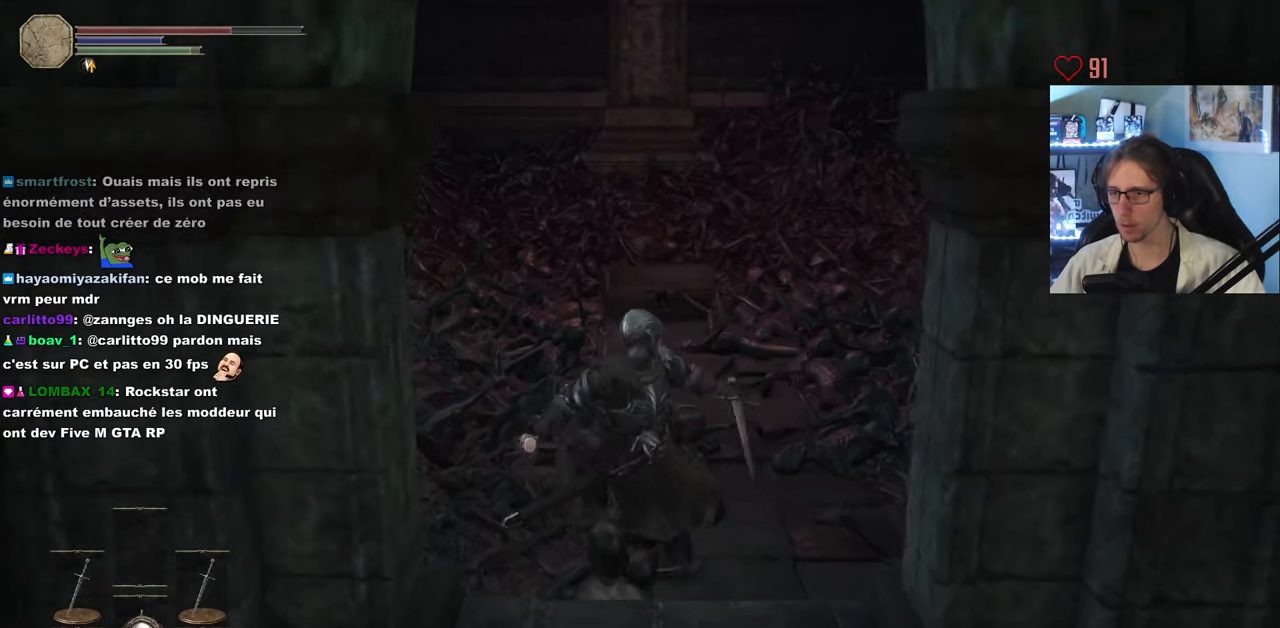
{"keys": ["z"], "mouse": [], "events": []}
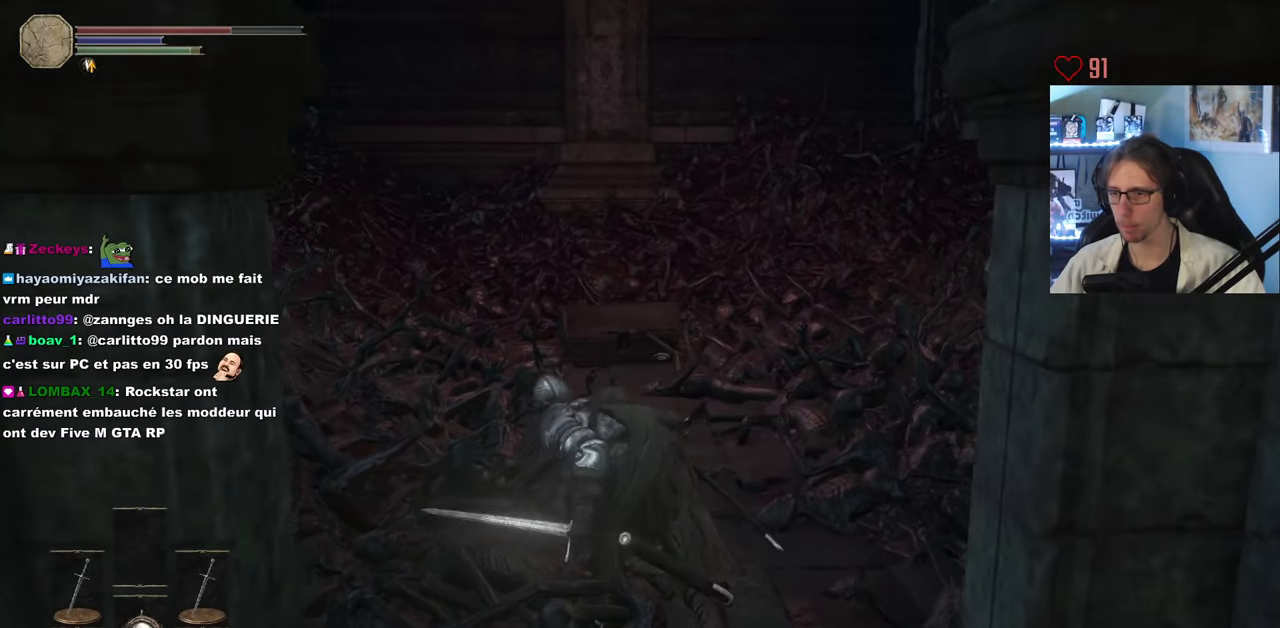
{"keys": ["z"], "mouse": [], "events": []}
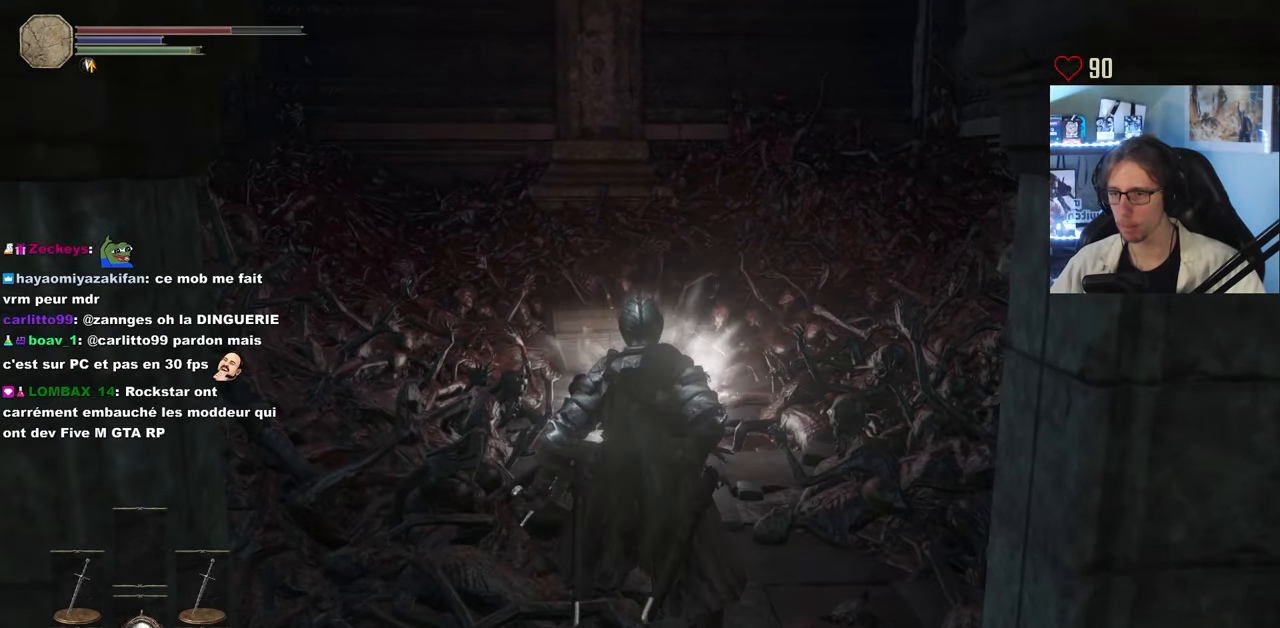
{"keys": [], "mouse": [], "events": [[450, "z", "up"]]}
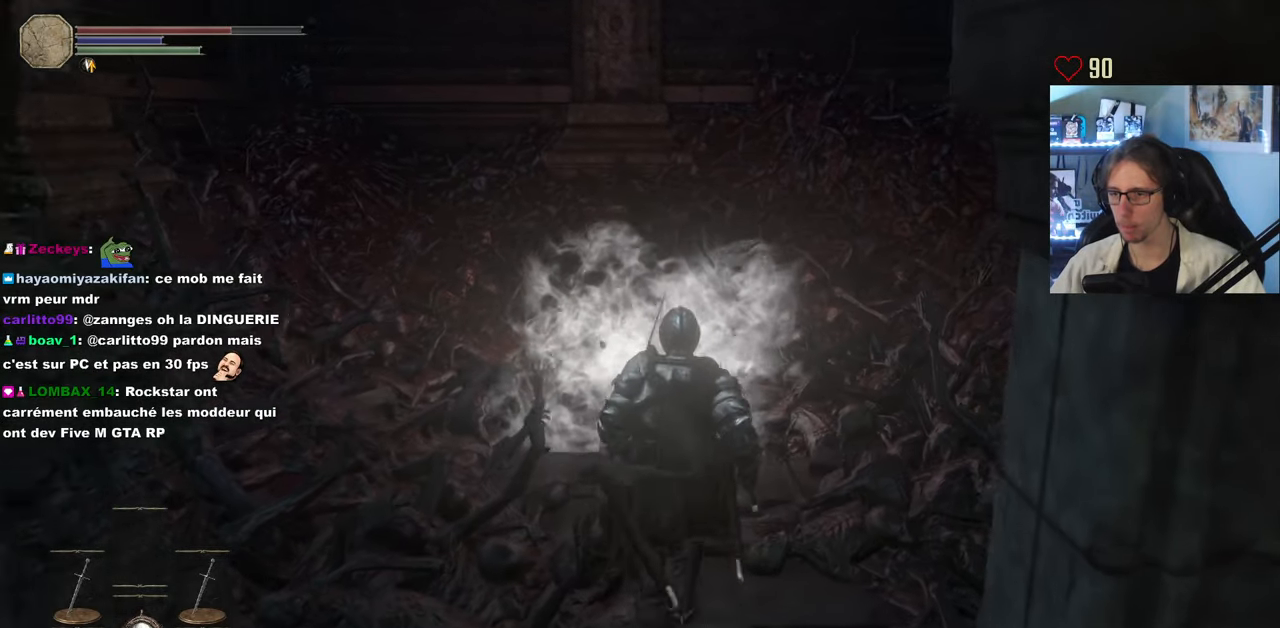
{"keys": [], "mouse": [], "events": []}
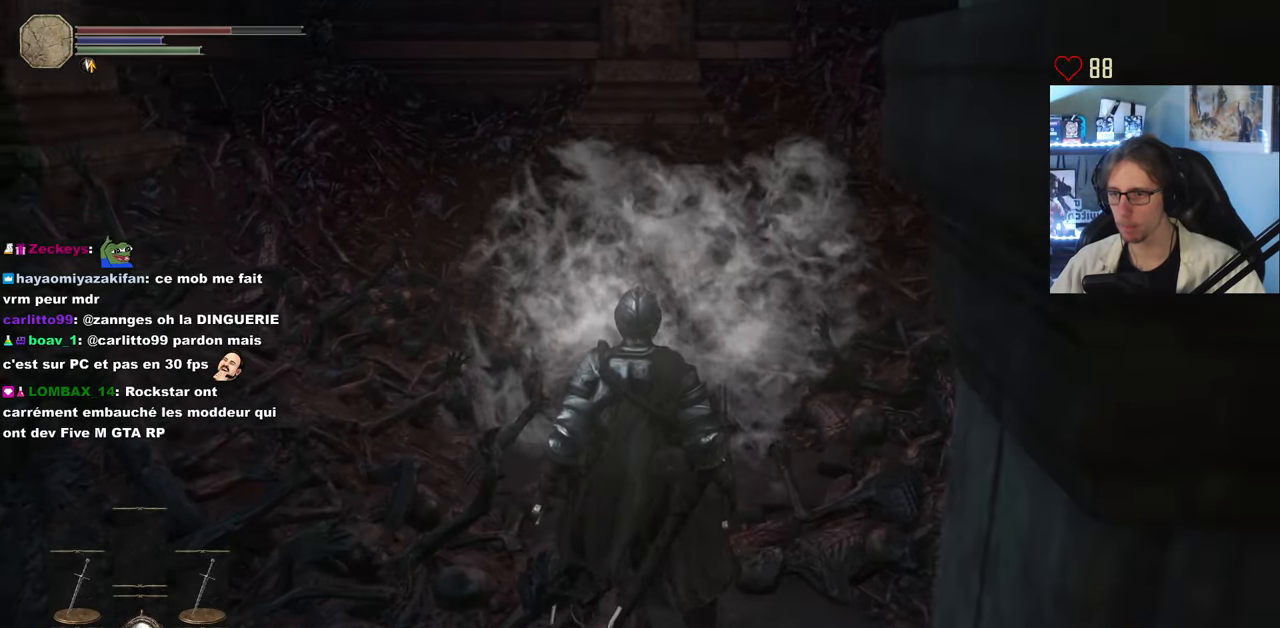
{"keys": [], "mouse": [], "events": [[66, "mouse_wheel", "down"], [116, "mouse_wheel", "up"], [250, "z", "down"], [383, "z", "up"]]}
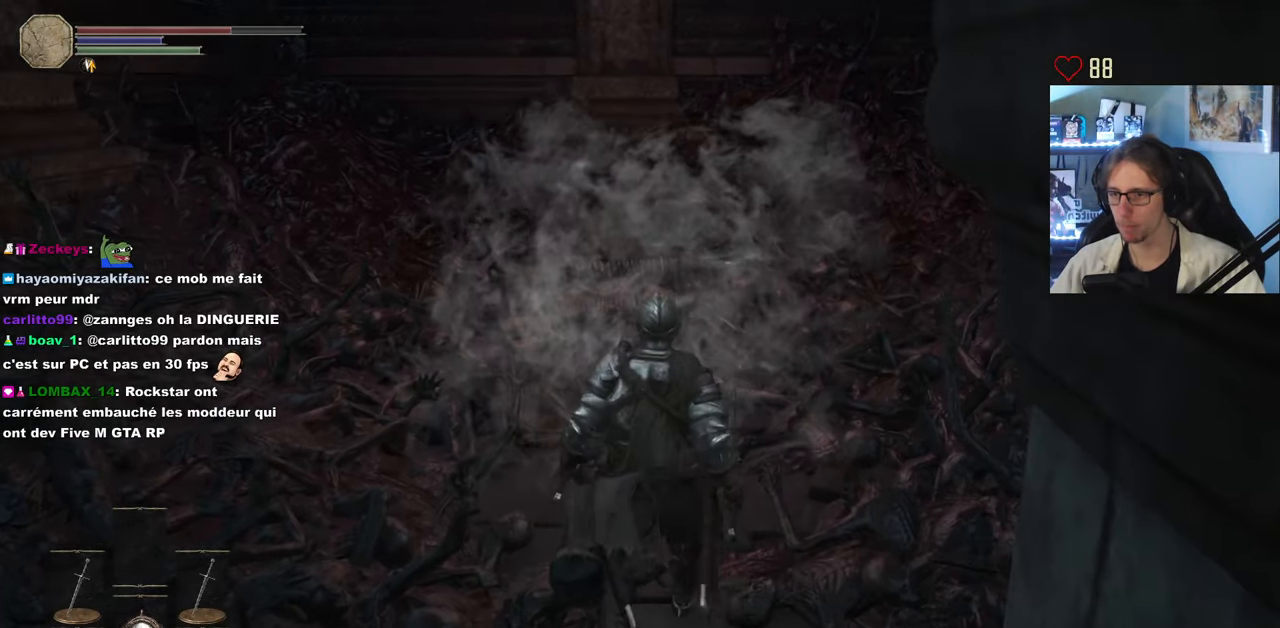
{"keys": ["z"], "mouse": ["wheel"], "events": [[266, "q", "down"], [316, "z", "down"], [400, "mouse_wheel", "down"], [500, "q", "up"]]}
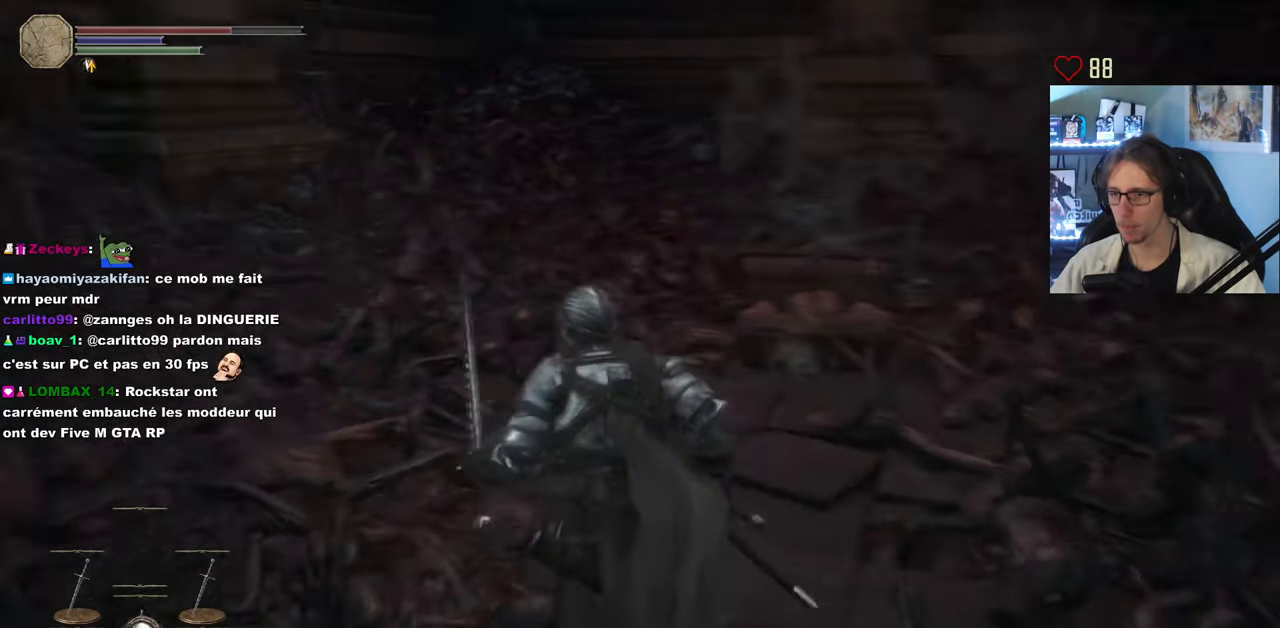
{"keys": ["d"], "mouse": [], "events": [[50, "mouse_wheel", "up"], [233, "z", "up"], [383, "d", "down"]]}
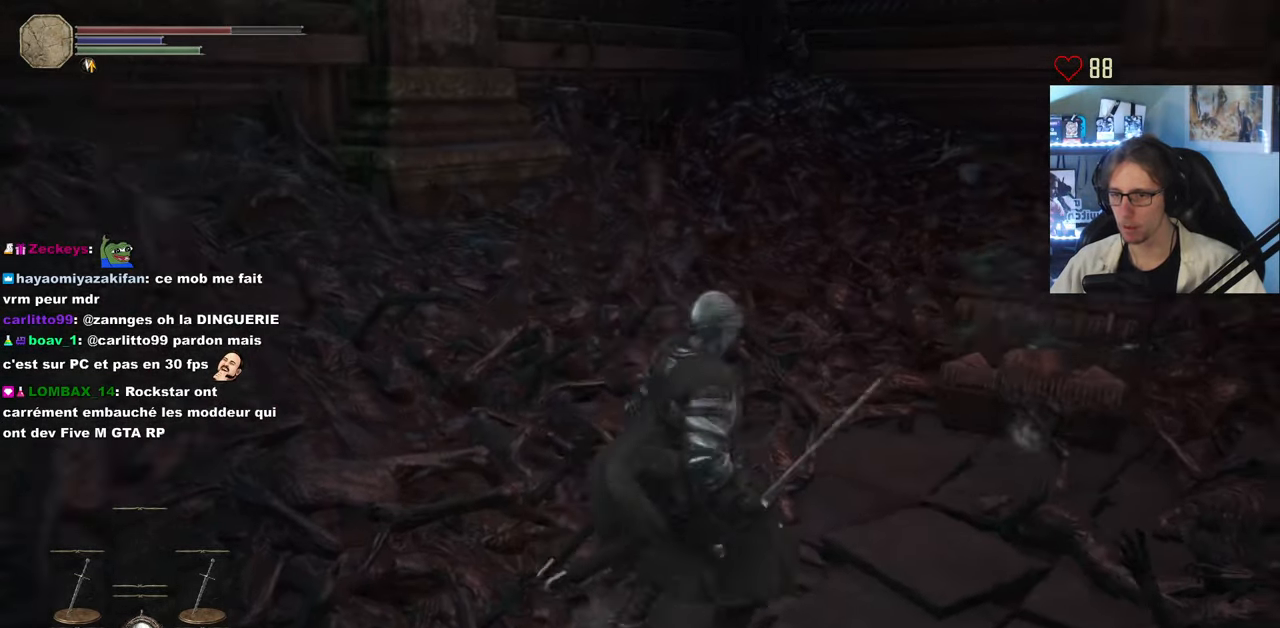
{"keys": [], "mouse": [], "events": [[66, "z", "down"], [200, "d", "up"], [300, "z", "up"]]}
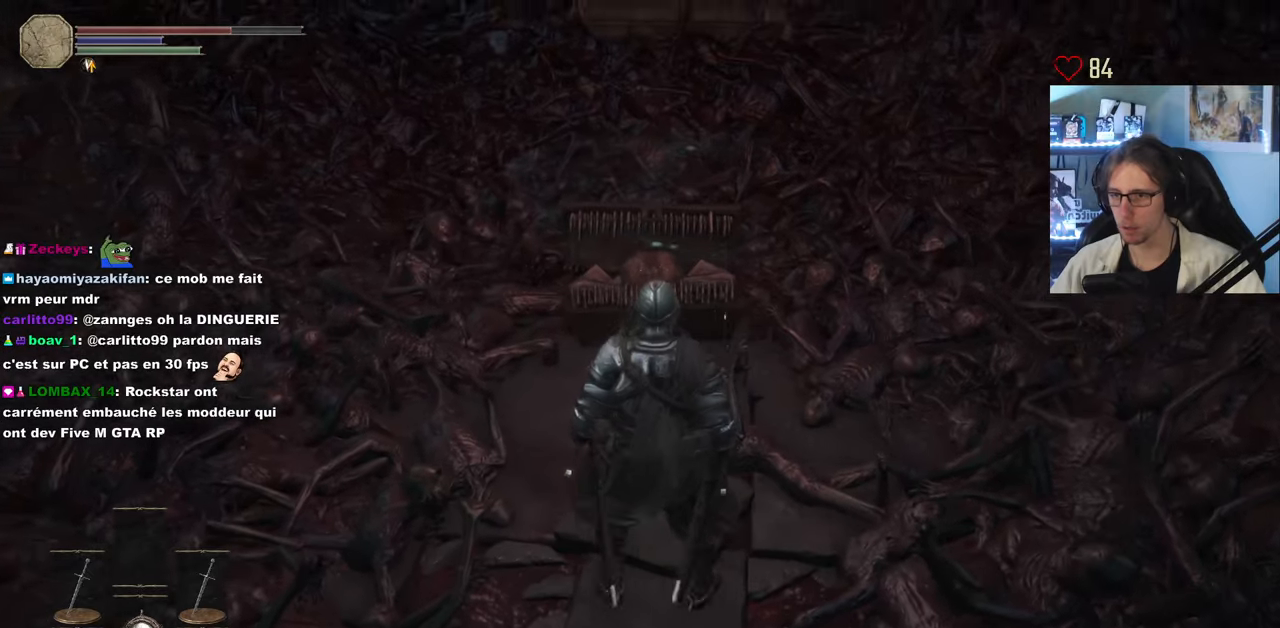
{"keys": [], "mouse": [], "events": []}
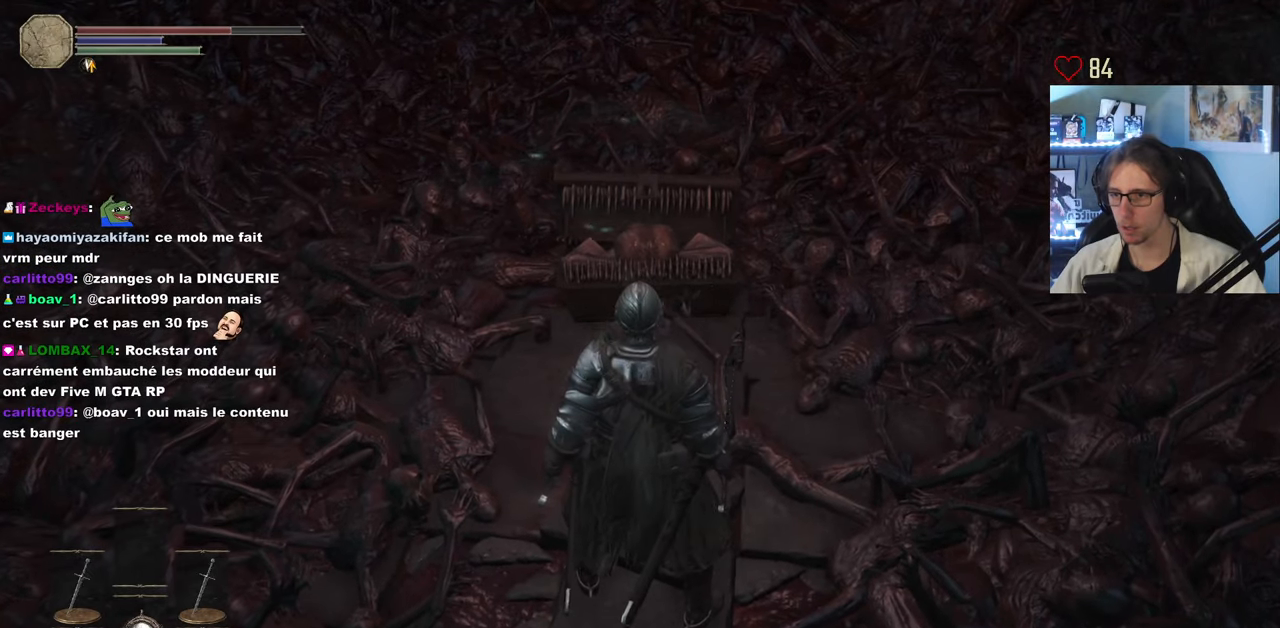
{"keys": [], "mouse": [], "events": []}
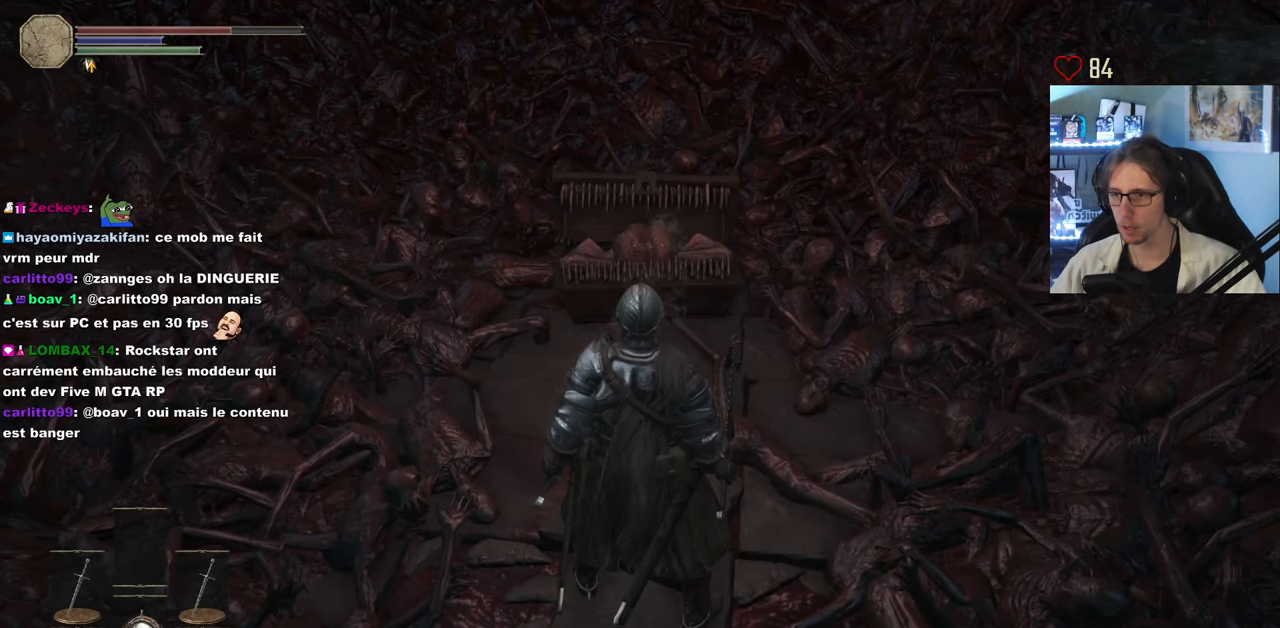
{"keys": [], "mouse": [], "events": []}
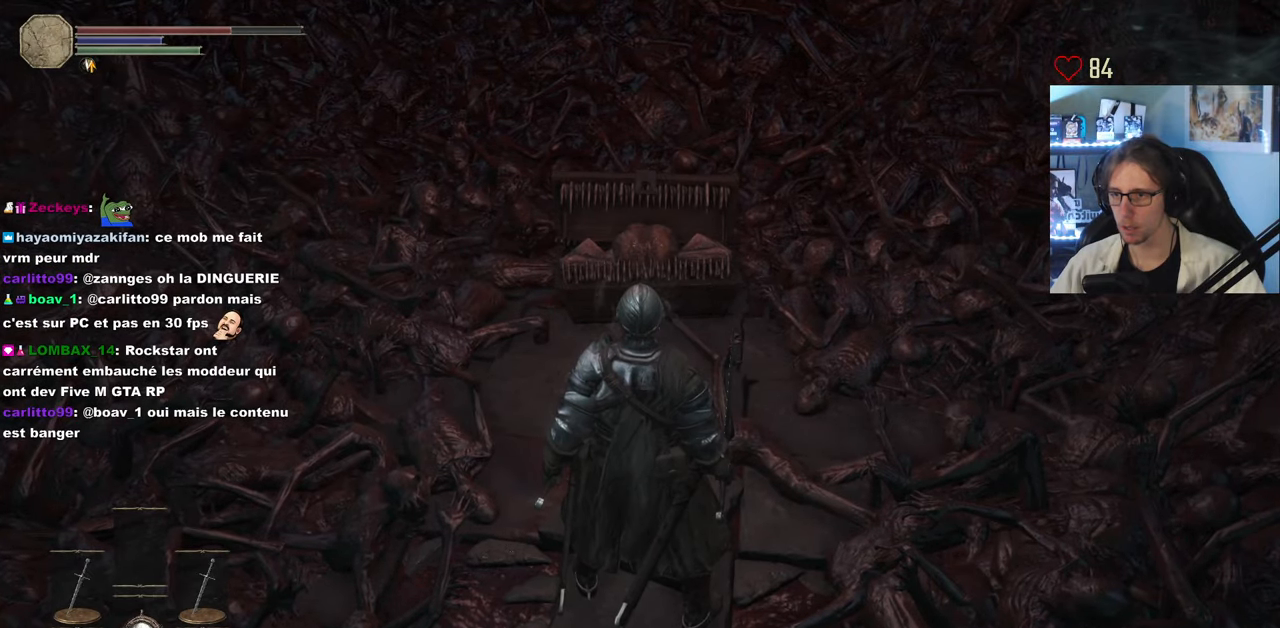
{"keys": ["z"], "mouse": [], "events": [[400, "z", "down"]]}
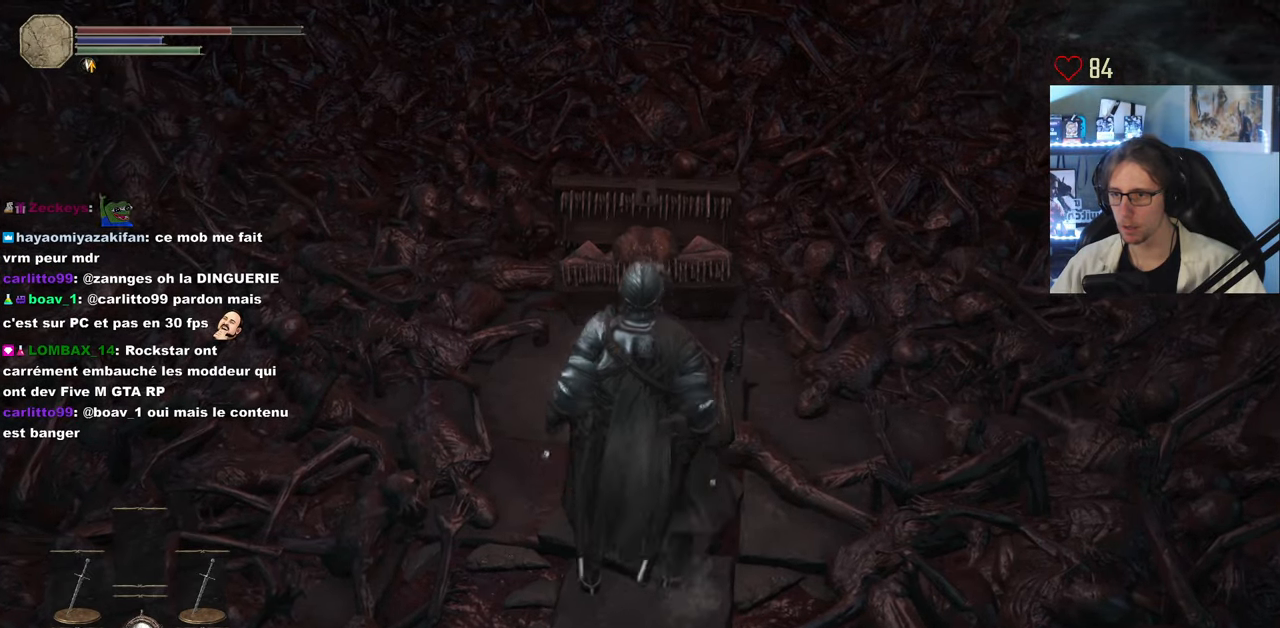
{"keys": ["z"], "mouse": [], "events": [[100, "z", "up"], [467, "z", "down"]]}